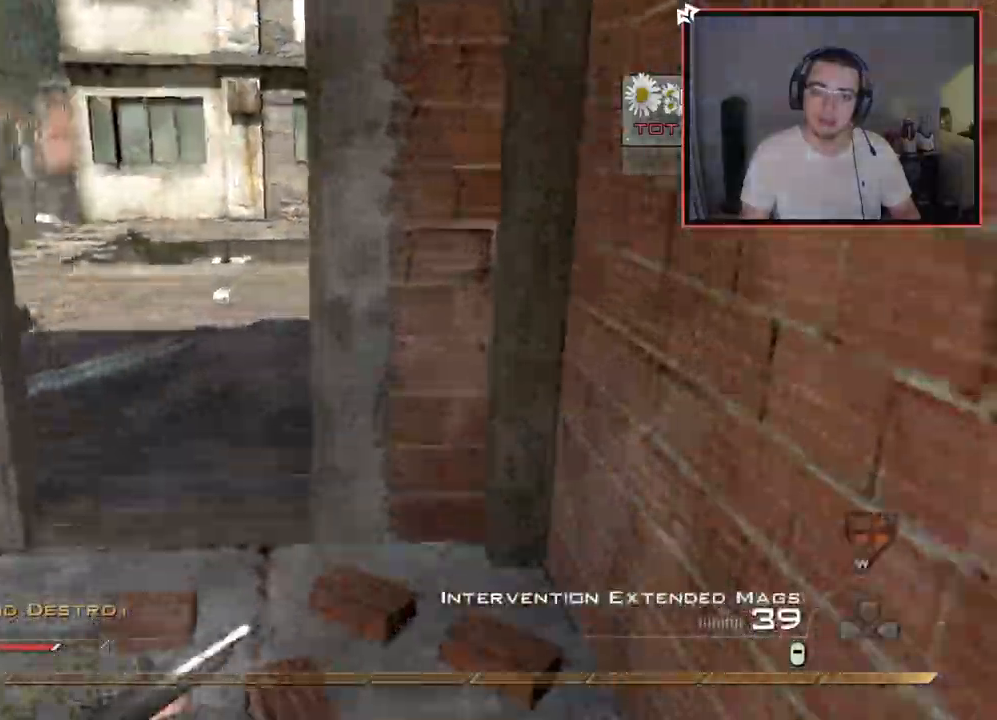
Gameplay with a controller (PlayStation layout); each line is a JSON object with the inputs held at the frame after it. "events" lists button and stick changes between this image and that frame as [ms after this image, input, new state], when the widget could be followed in between.
{"buttons": ["TRIANGLE"], "left_stick": "up", "right_stick": "center", "events": [[300, "TRIANGLE", "down"], [384, "TRIANGLE", "up"], [434, "TRIANGLE", "down"]]}
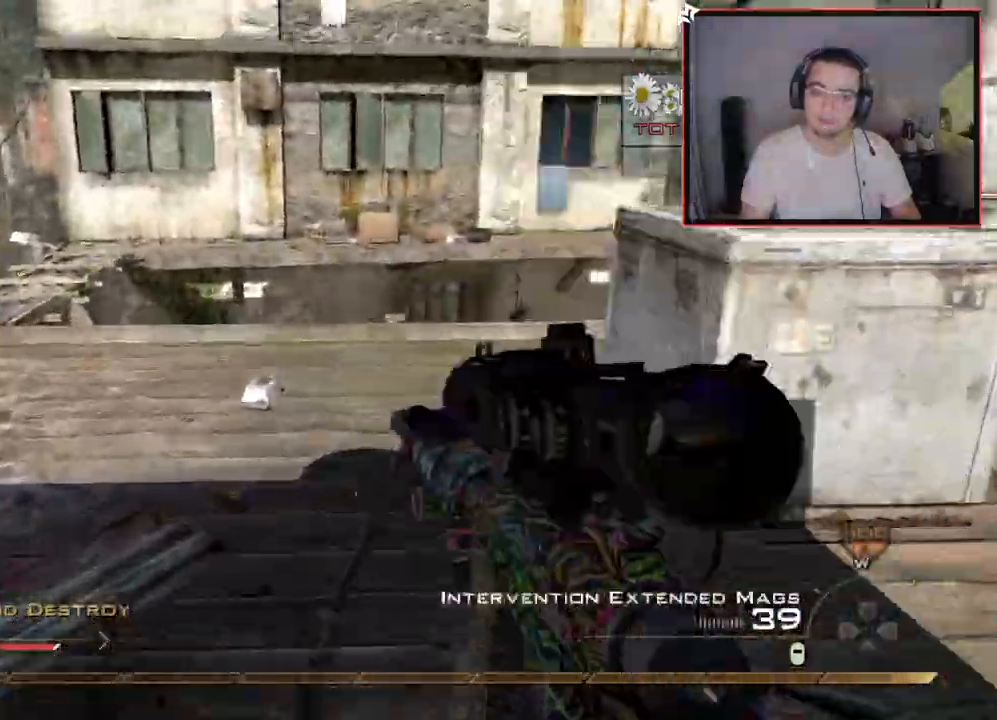
{"buttons": [], "left_stick": "up", "right_stick": "right", "events": [[150, "TRIANGLE", "up"], [200, "right_stick", "right"], [333, "right_stick", "center"], [450, "right_stick", "right"]]}
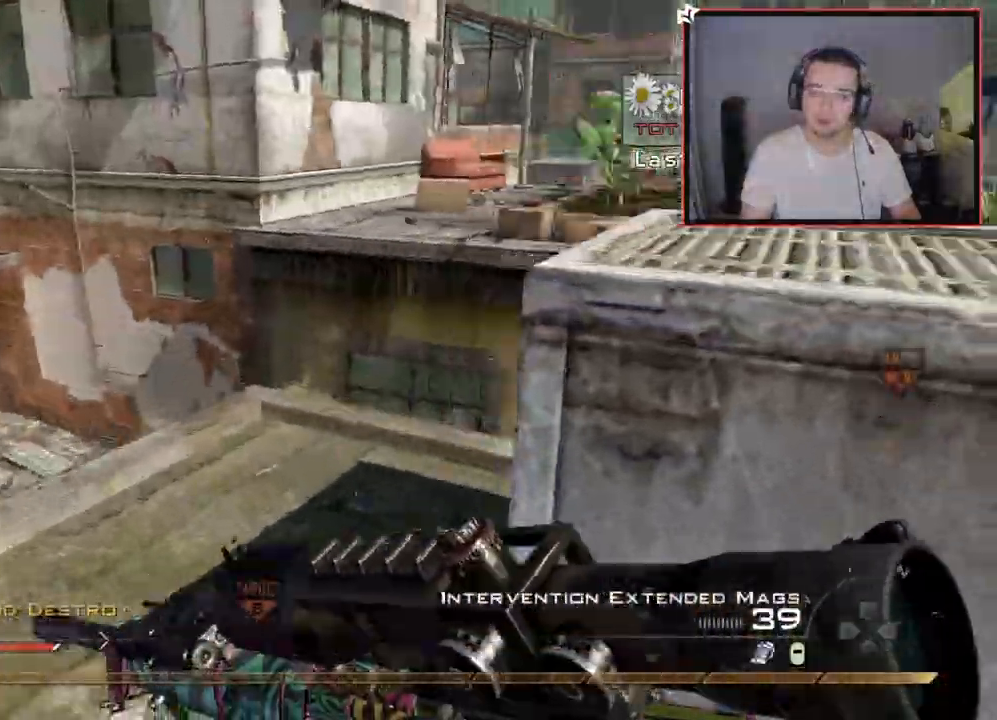
{"buttons": ["L3"], "left_stick": "up", "right_stick": "center", "events": [[84, "right_stick", "center"], [150, "TRIANGLE", "down"], [167, "left_stick", "down-left"], [217, "TRIANGLE", "up"], [217, "left_stick", "center"], [284, "TRIANGLE", "down"], [334, "left_stick", "up"], [367, "TRIANGLE", "up"], [417, "L3", "down"]]}
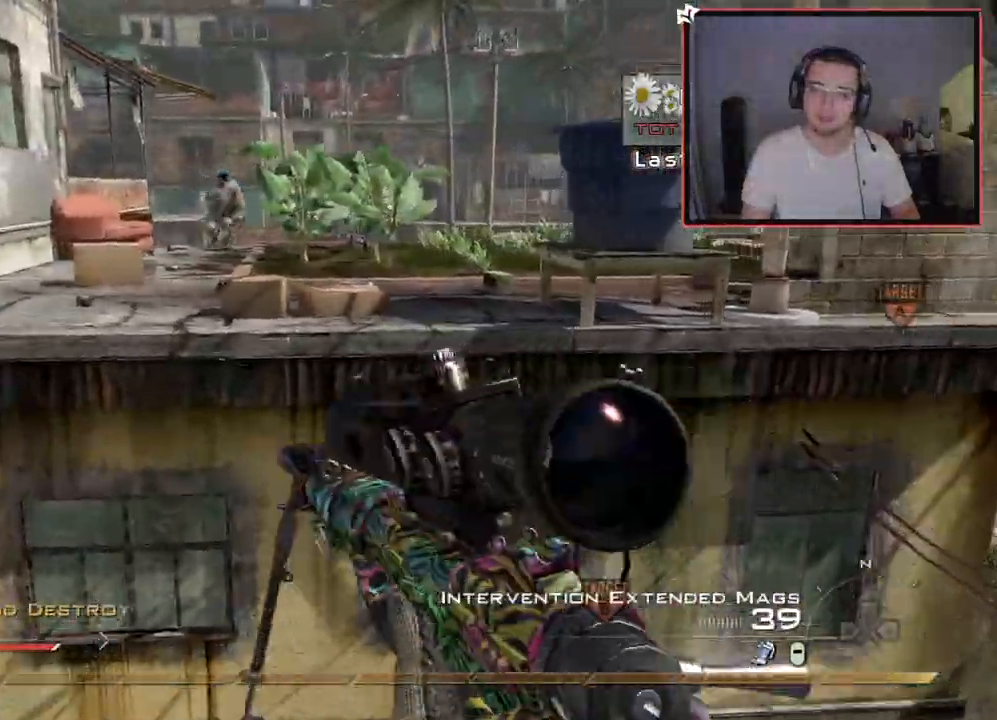
{"buttons": [], "left_stick": "up", "right_stick": "center", "events": [[166, "CROSS", "down"], [166, "L3", "up"], [383, "CROSS", "up"]]}
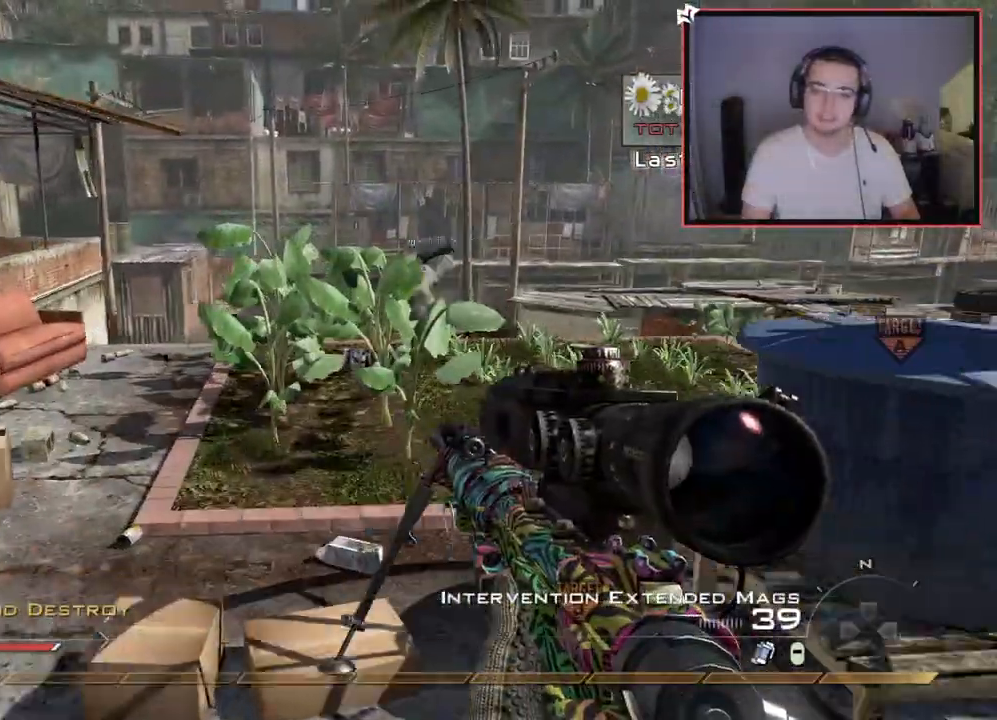
{"buttons": [], "left_stick": "up", "right_stick": "center", "events": [[150, "L3", "down"], [167, "right_stick", "right"], [300, "right_stick", "center"], [384, "L3", "up"]]}
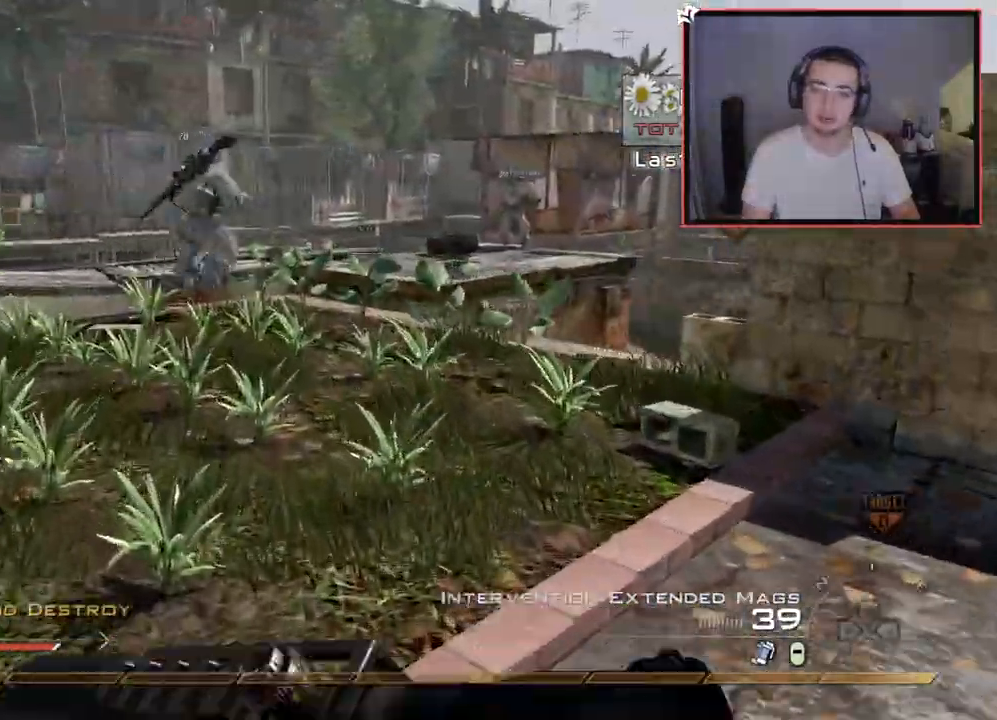
{"buttons": ["TRIANGLE"], "left_stick": "up", "right_stick": "center", "events": [[367, "TRIANGLE", "down"], [417, "TRIANGLE", "up"], [483, "TRIANGLE", "down"]]}
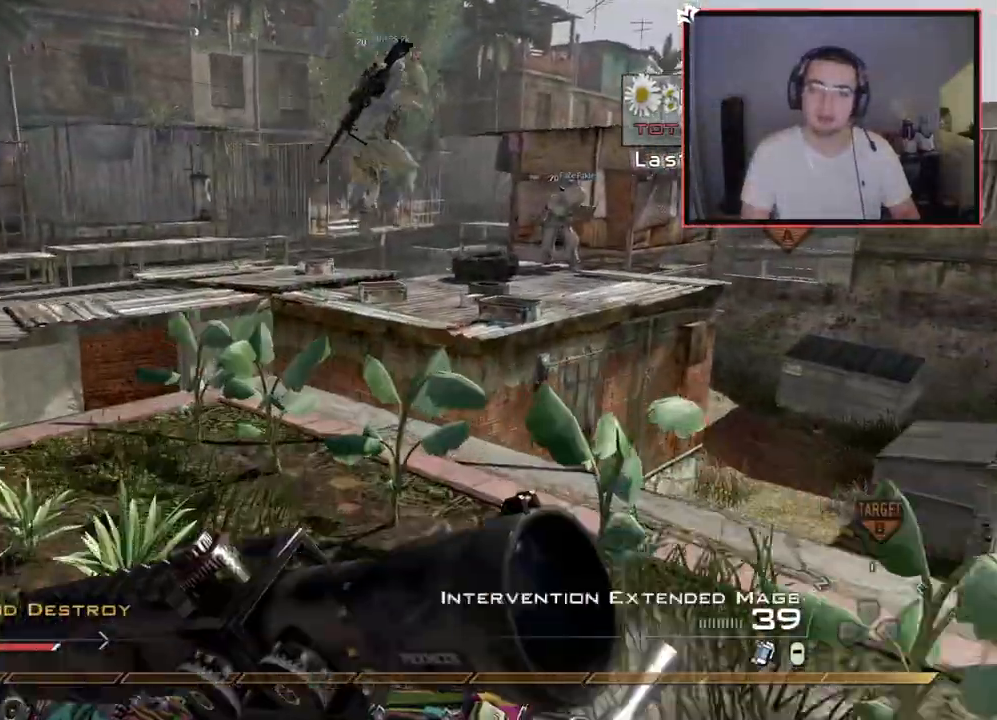
{"buttons": ["CROSS"], "left_stick": "up", "right_stick": "center", "events": [[167, "TRIANGLE", "up"], [267, "right_stick", "right"], [367, "right_stick", "center"], [501, "CROSS", "down"]]}
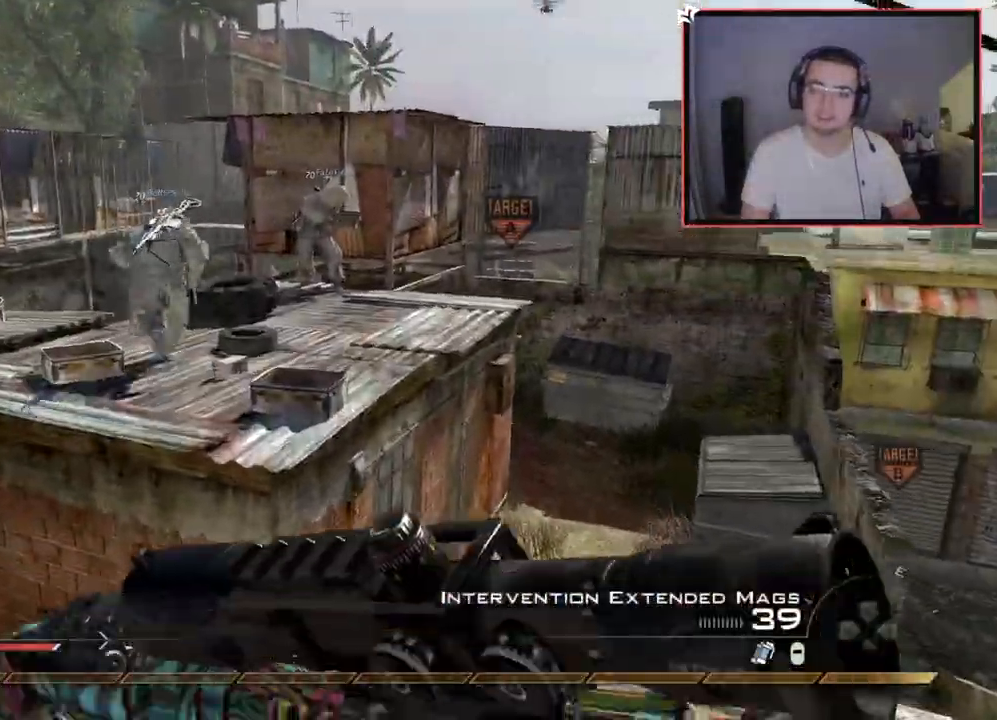
{"buttons": ["CROSS"], "left_stick": "up", "right_stick": "center", "events": [[150, "CROSS", "up"], [500, "CROSS", "down"]]}
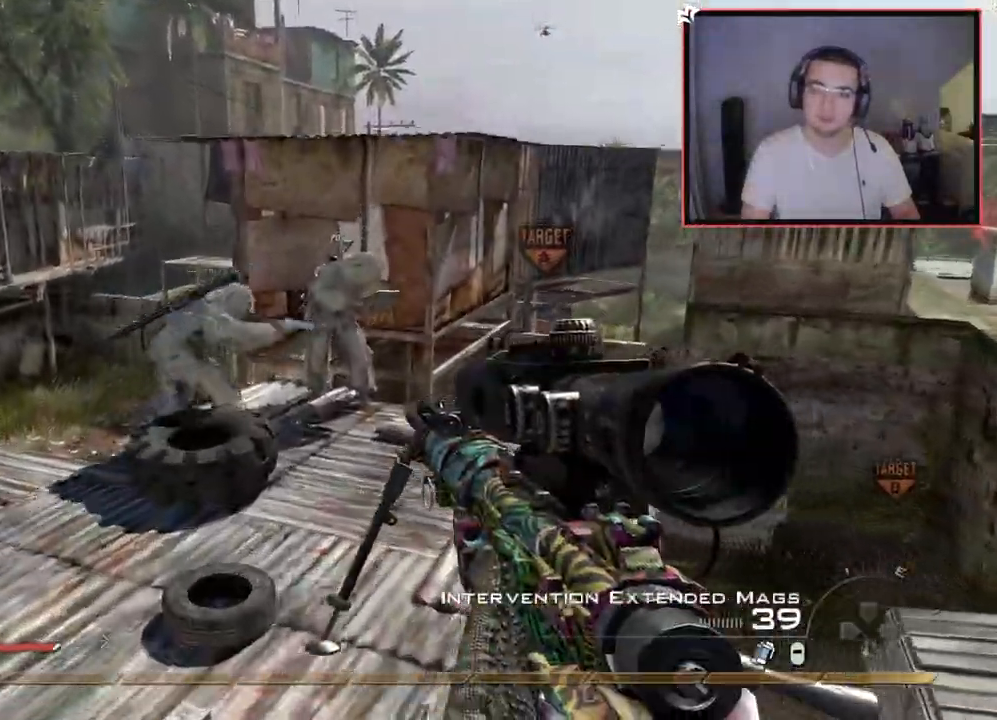
{"buttons": ["CROSS"], "left_stick": "left", "right_stick": "center", "events": [[117, "CROSS", "up"], [117, "right_stick", "right"], [217, "left_stick", "up-left"], [300, "right_stick", "center"], [350, "left_stick", "left"], [501, "CROSS", "down"]]}
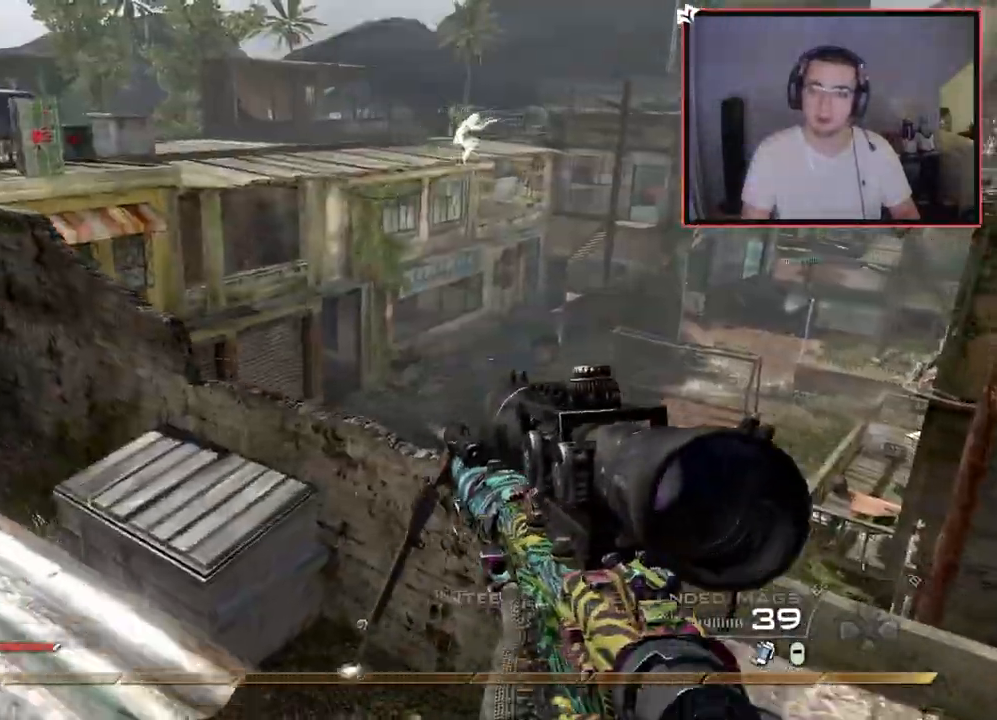
{"buttons": [], "left_stick": "down-left", "right_stick": "right", "events": [[33, "CROSS", "up"], [116, "right_stick", "up-right"], [233, "right_stick", "center"], [333, "left_stick", "down-left"], [483, "right_stick", "right"]]}
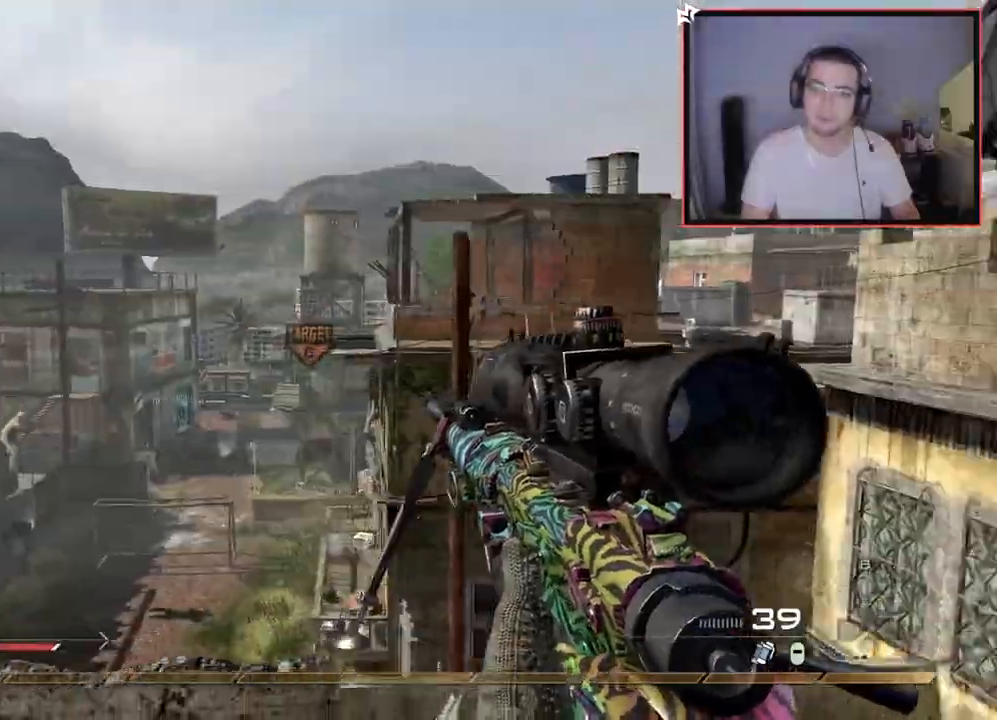
{"buttons": [], "left_stick": "right", "right_stick": "center", "events": [[34, "left_stick", "center"], [50, "right_stick", "center"], [401, "left_stick", "right"]]}
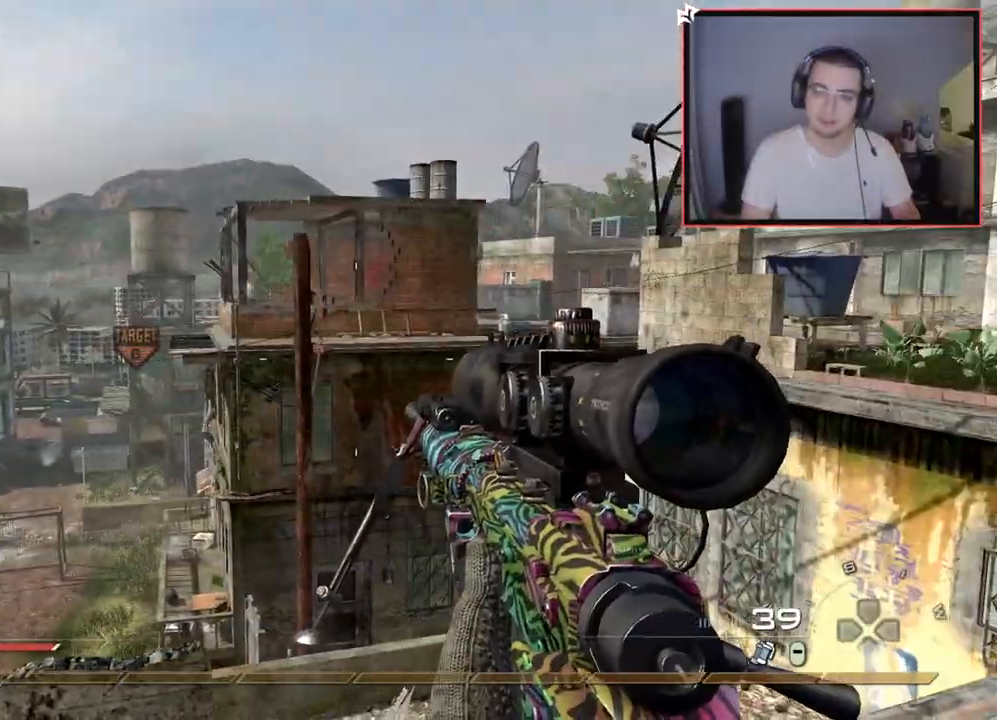
{"buttons": [], "left_stick": "left", "right_stick": "center", "events": [[83, "left_stick", "center"], [167, "right_stick", "left"], [183, "left_stick", "right"], [384, "left_stick", "left"], [400, "right_stick", "center"]]}
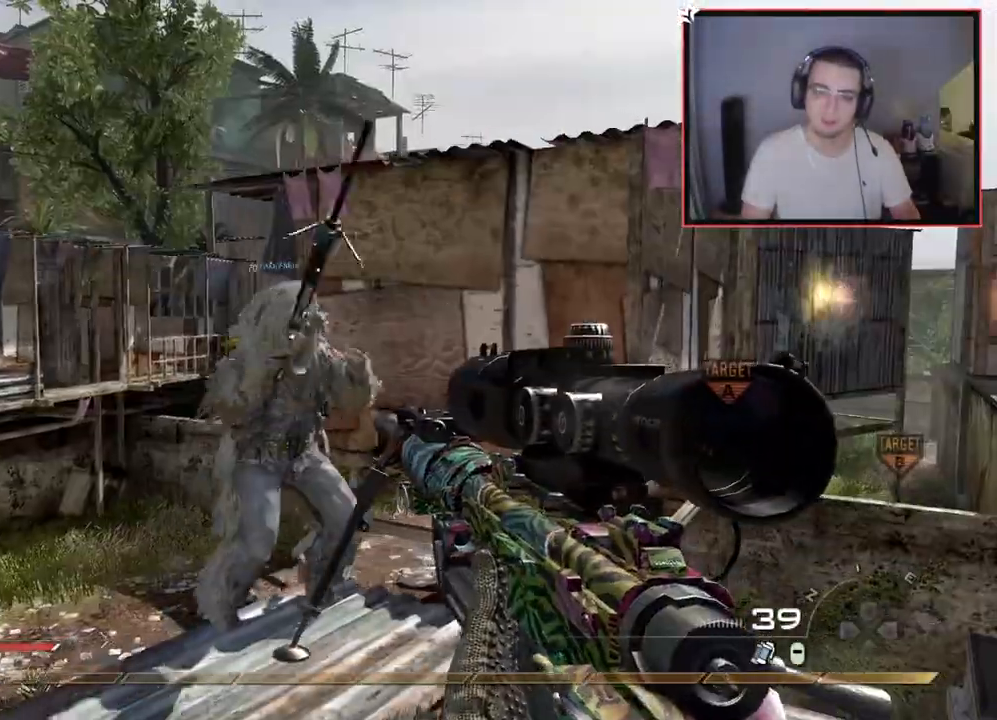
{"buttons": ["L3"], "left_stick": "up", "right_stick": "left", "events": [[67, "left_stick", "center"], [167, "right_stick", "up-left"], [217, "right_stick", "center"], [251, "left_stick", "up"], [384, "L3", "down"], [434, "right_stick", "left"]]}
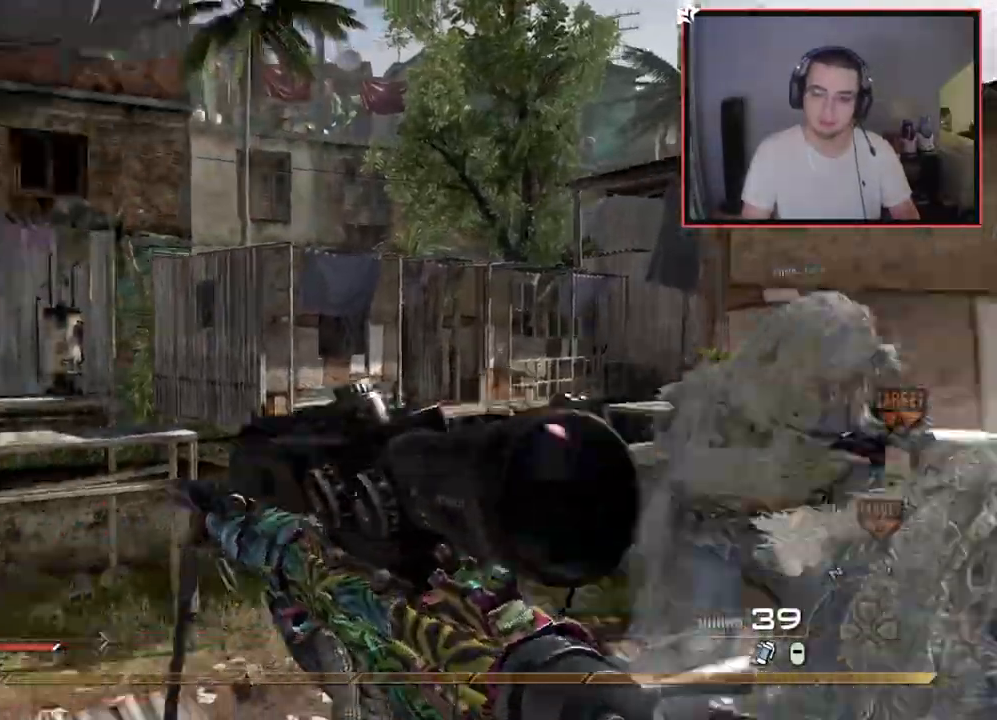
{"buttons": ["TRIANGLE", "L2"], "left_stick": "center", "right_stick": "left", "events": [[17, "CROSS", "down"], [33, "L3", "up"], [67, "left_stick", "up-left"], [100, "CROSS", "up"], [234, "L3", "down"], [300, "TRIANGLE", "down"], [334, "L3", "up"], [367, "TRIANGLE", "up"], [400, "left_stick", "center"], [434, "TRIANGLE", "down"], [500, "L2", "down"]]}
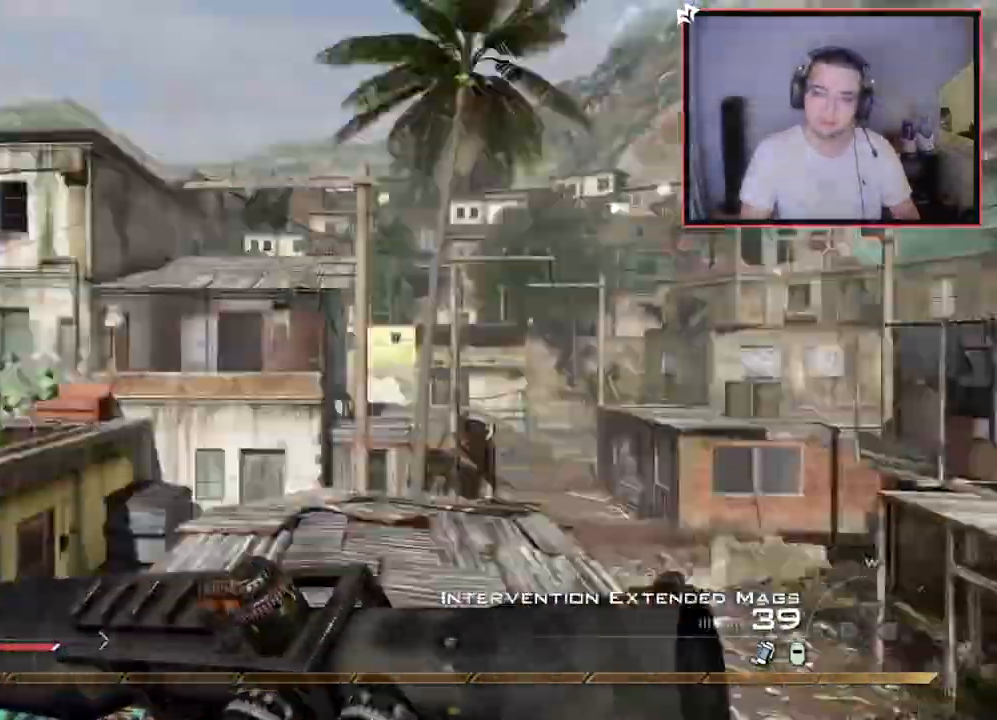
{"buttons": ["TRIANGLE"], "left_stick": "down-left", "right_stick": "center", "events": [[17, "TRIANGLE", "up"], [50, "left_stick", "up-left"], [84, "R2", "down"], [84, "TRIANGLE", "down"], [101, "left_stick", "left"], [101, "right_stick", "up-right"], [151, "right_stick", "center"], [167, "L2", "up"], [184, "R2", "up"], [201, "TRIANGLE", "up"], [317, "left_stick", "down-left"], [484, "TRIANGLE", "down"]]}
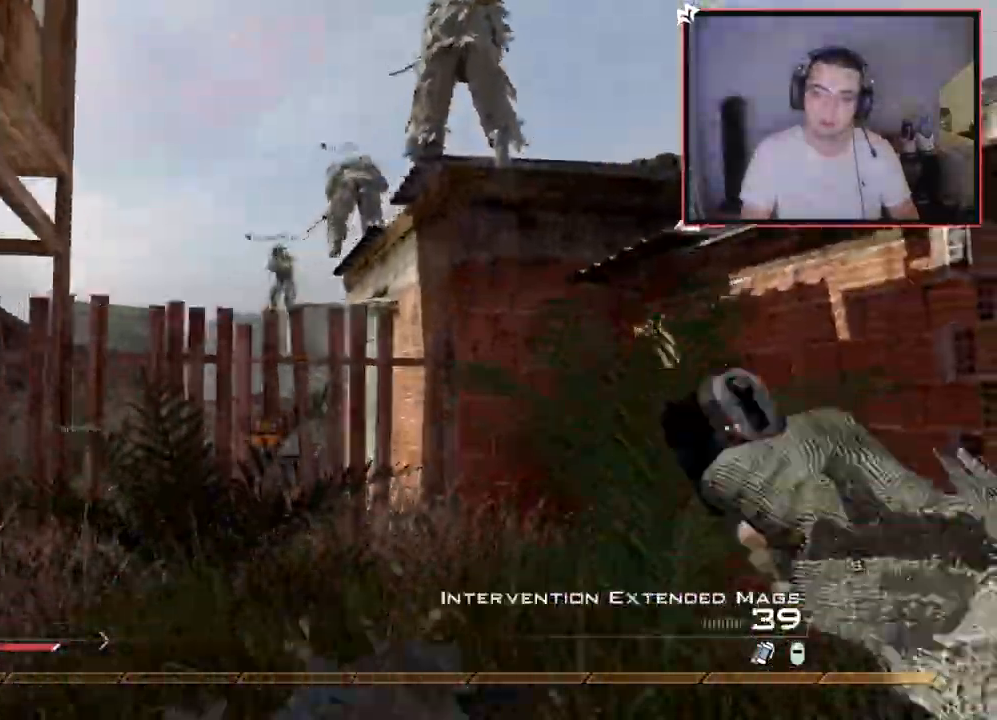
{"buttons": [], "left_stick": "up", "right_stick": "right", "events": [[67, "TRIANGLE", "up"], [133, "right_stick", "left"], [183, "left_stick", "up-left"], [217, "L3", "down"], [284, "right_stick", "center"], [317, "left_stick", "up"], [467, "L3", "up"], [467, "right_stick", "right"]]}
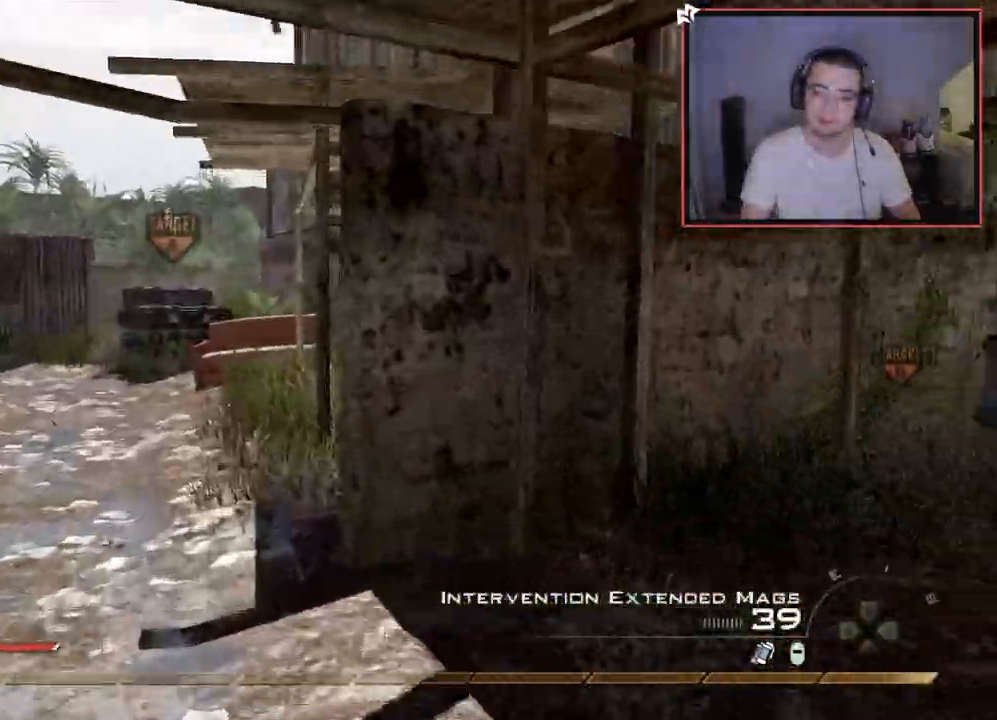
{"buttons": ["L3"], "left_stick": "up", "right_stick": "center", "events": [[34, "right_stick", "center"], [117, "TRIANGLE", "down"], [167, "TRIANGLE", "up"], [301, "L3", "down"]]}
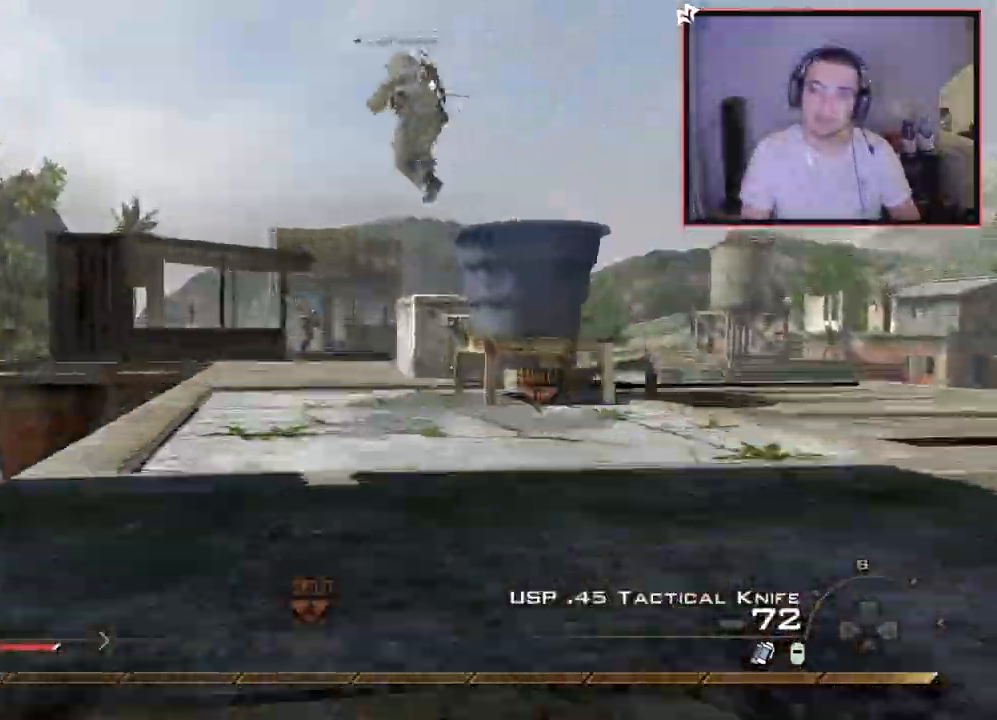
{"buttons": [], "left_stick": "up", "right_stick": "center", "events": [[17, "L3", "up"], [100, "right_stick", "right"], [167, "right_stick", "center"]]}
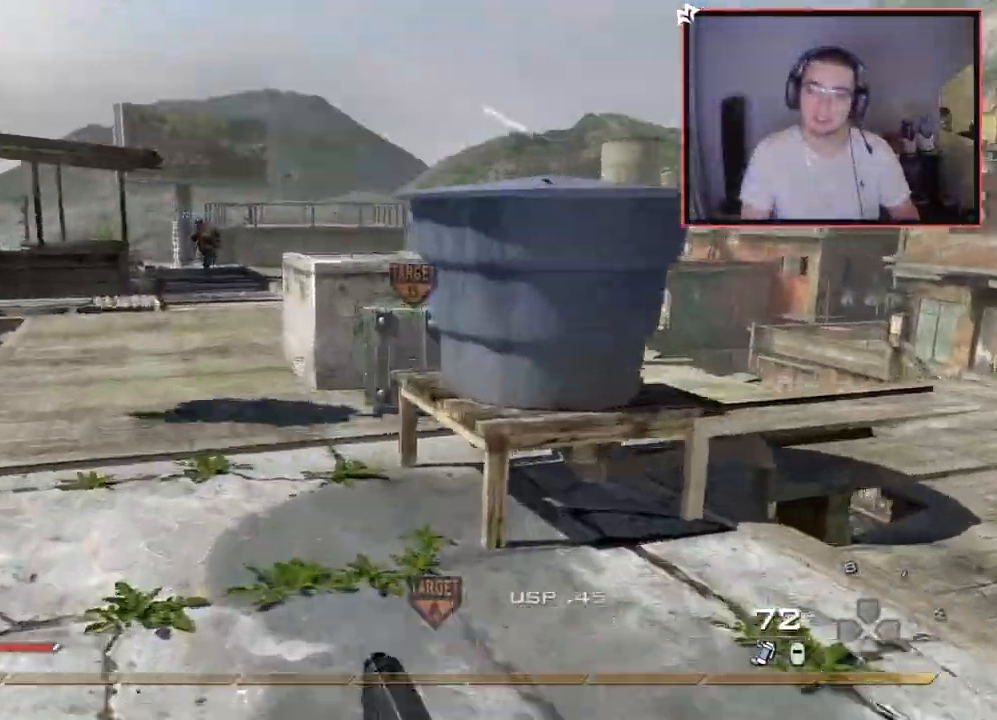
{"buttons": [], "left_stick": "center", "right_stick": "center"}
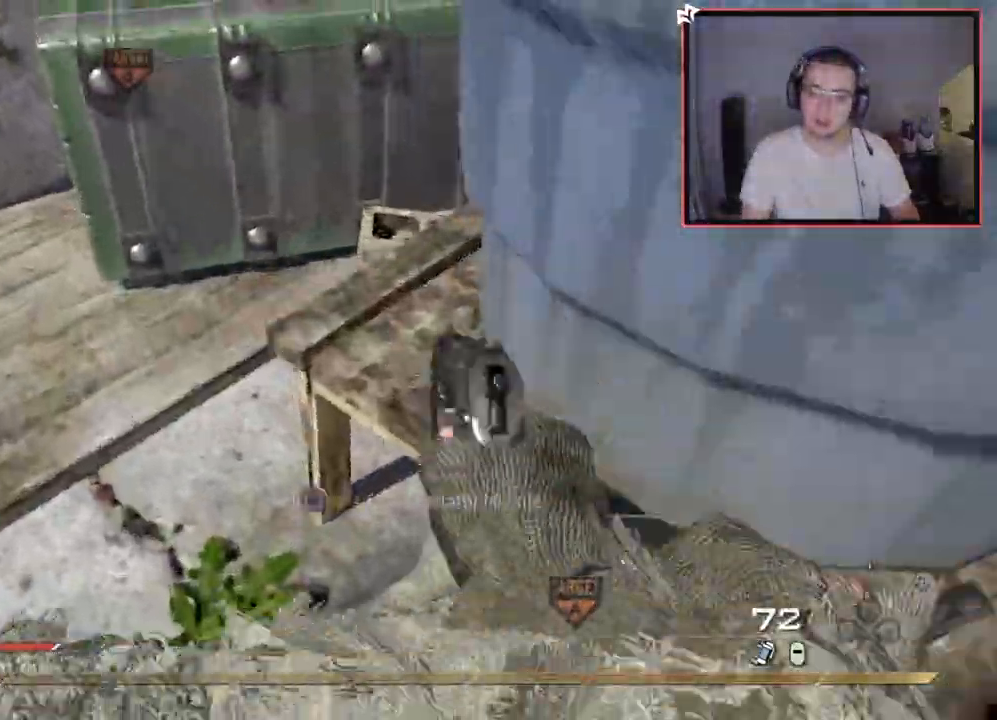
{"buttons": [], "left_stick": "up", "right_stick": "center", "events": [[17, "left_stick", "up-left"], [200, "right_stick", "right"], [250, "left_stick", "center"], [284, "right_stick", "center"], [400, "CROSS", "down"], [417, "left_stick", "up"], [500, "CROSS", "up"]]}
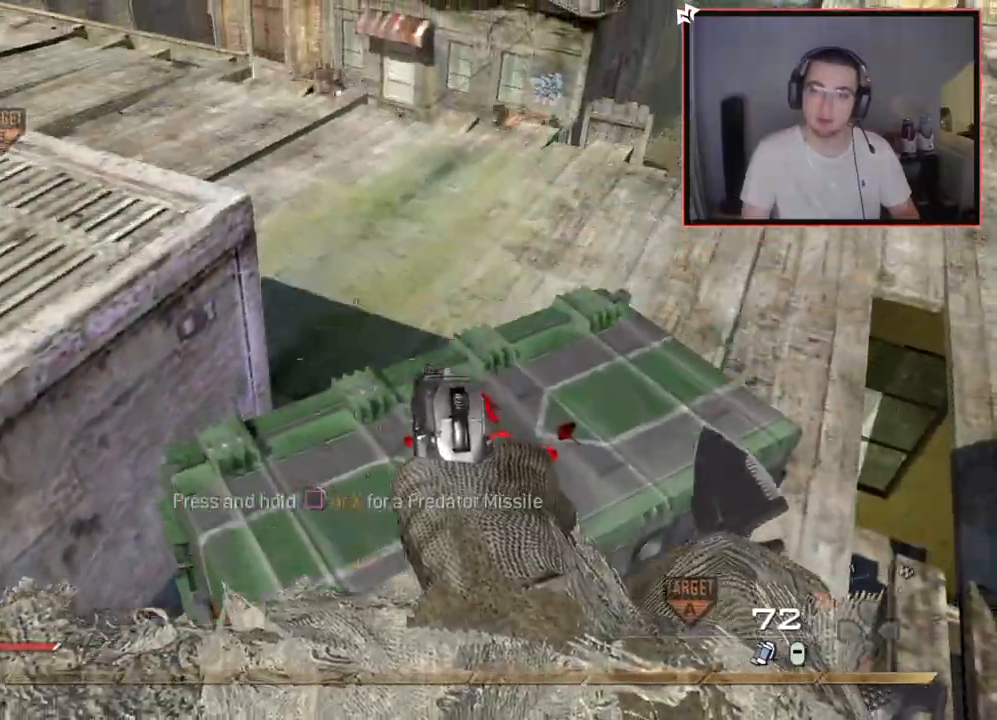
{"buttons": [], "left_stick": "center", "right_stick": "center", "events": [[117, "right_stick", "right"], [267, "left_stick", "center"], [284, "right_stick", "center"]]}
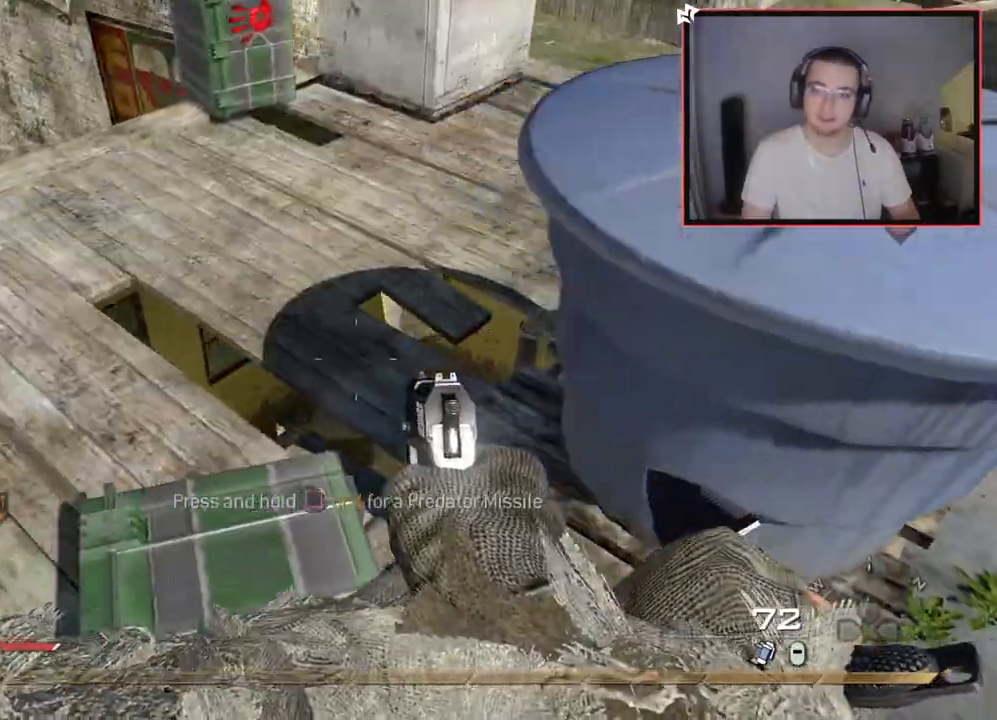
{"buttons": [], "left_stick": "down-right", "right_stick": "up-left", "events": [[17, "left_stick", "up"], [67, "CROSS", "down"], [183, "CROSS", "up"], [250, "left_stick", "right"], [300, "left_stick", "down-right"], [500, "right_stick", "up-left"]]}
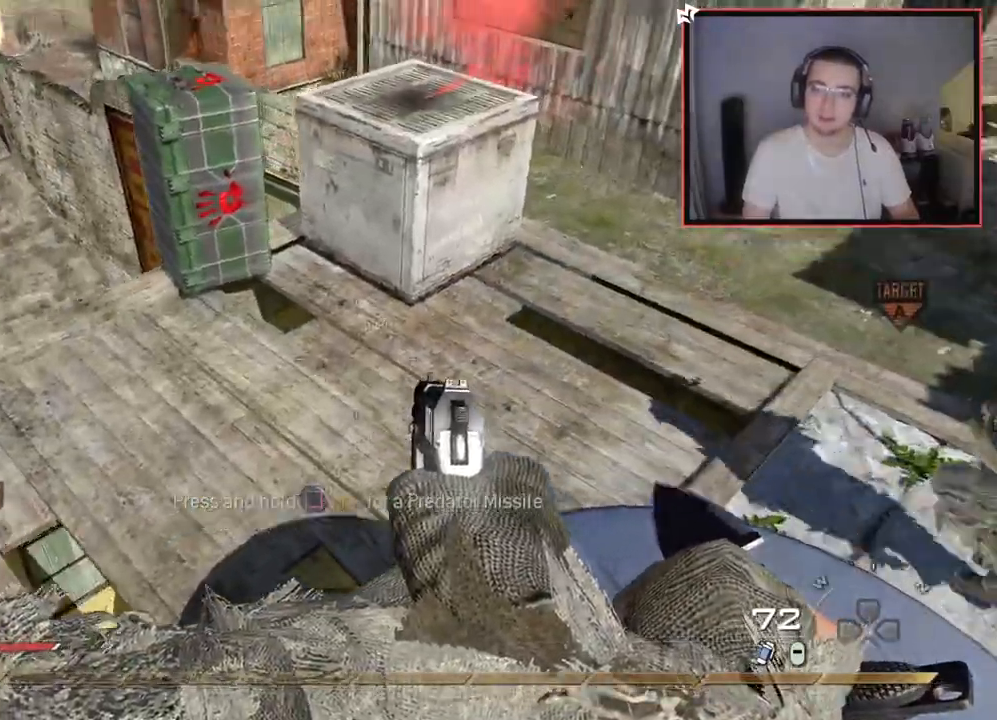
{"buttons": [], "left_stick": "center", "right_stick": "center", "events": [[50, "left_stick", "center"], [50, "right_stick", "center"], [434, "right_stick", "up-left"], [501, "right_stick", "center"]]}
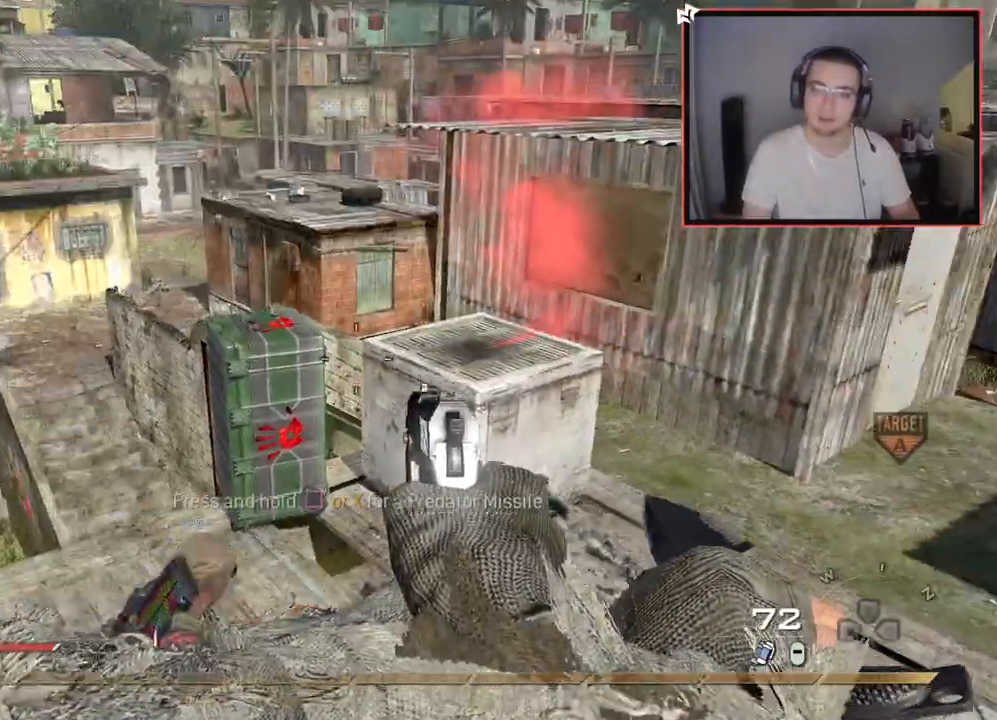
{"buttons": [], "left_stick": "center", "right_stick": "center", "events": [[234, "left_stick", "right"], [334, "right_stick", "up-right"], [400, "right_stick", "center"], [417, "left_stick", "center"]]}
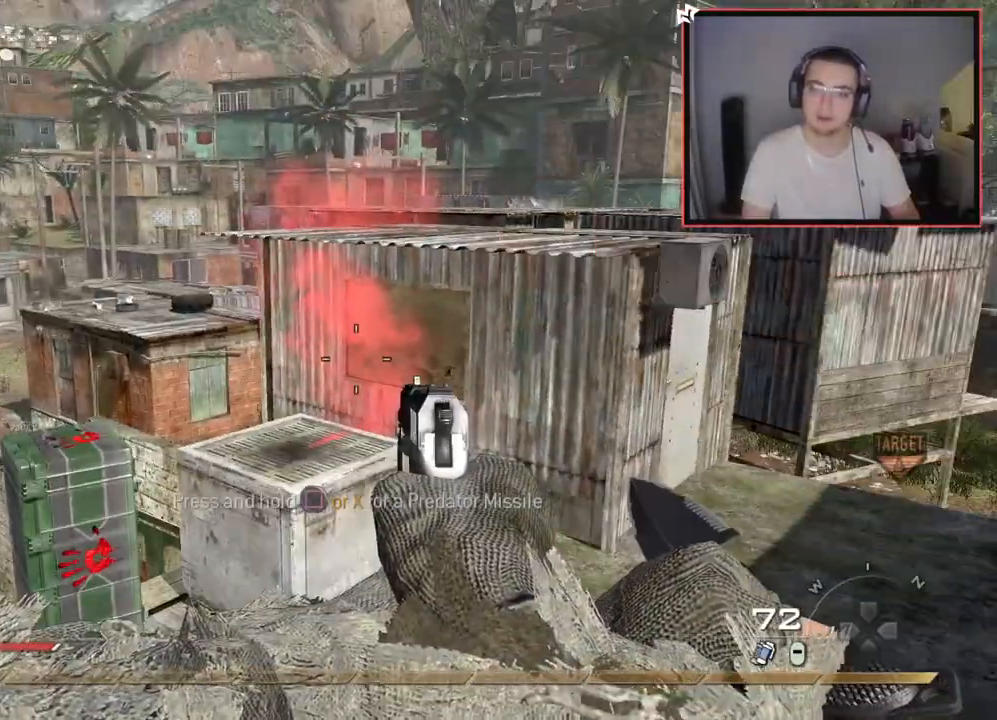
{"buttons": [], "left_stick": "center", "right_stick": "center", "events": [[134, "TRIANGLE", "down"], [184, "TRIANGLE", "up"], [251, "TRIANGLE", "down"], [334, "TRIANGLE", "up"]]}
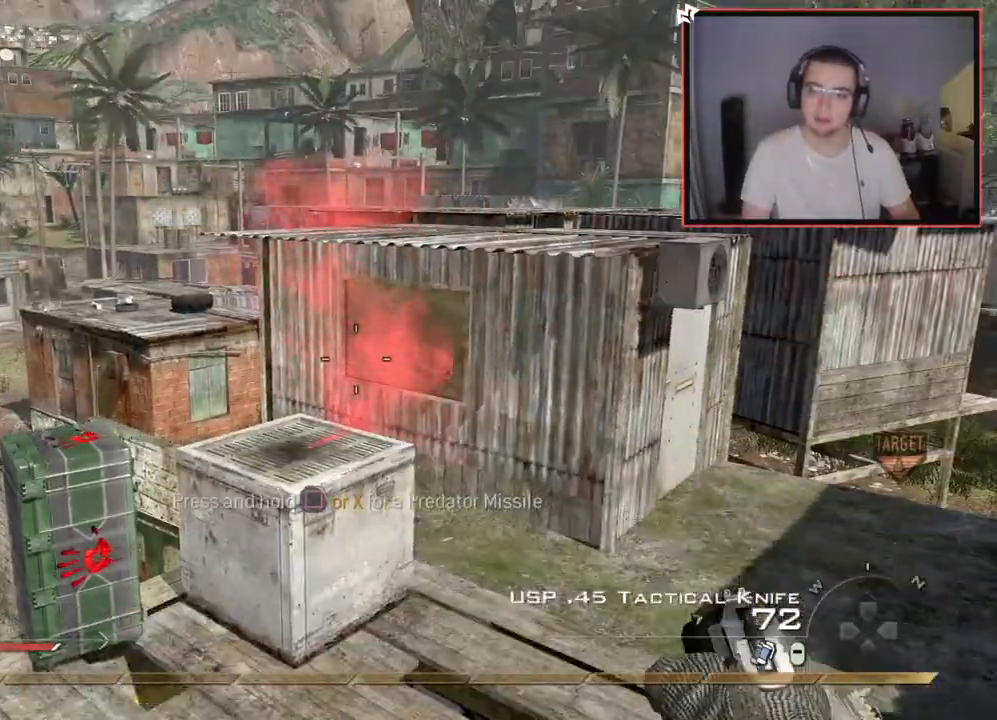
{"buttons": [], "left_stick": "center", "right_stick": "center", "events": [[83, "left_stick", "right"], [350, "left_stick", "down-right"], [384, "right_stick", "left"], [467, "left_stick", "center"], [500, "right_stick", "center"]]}
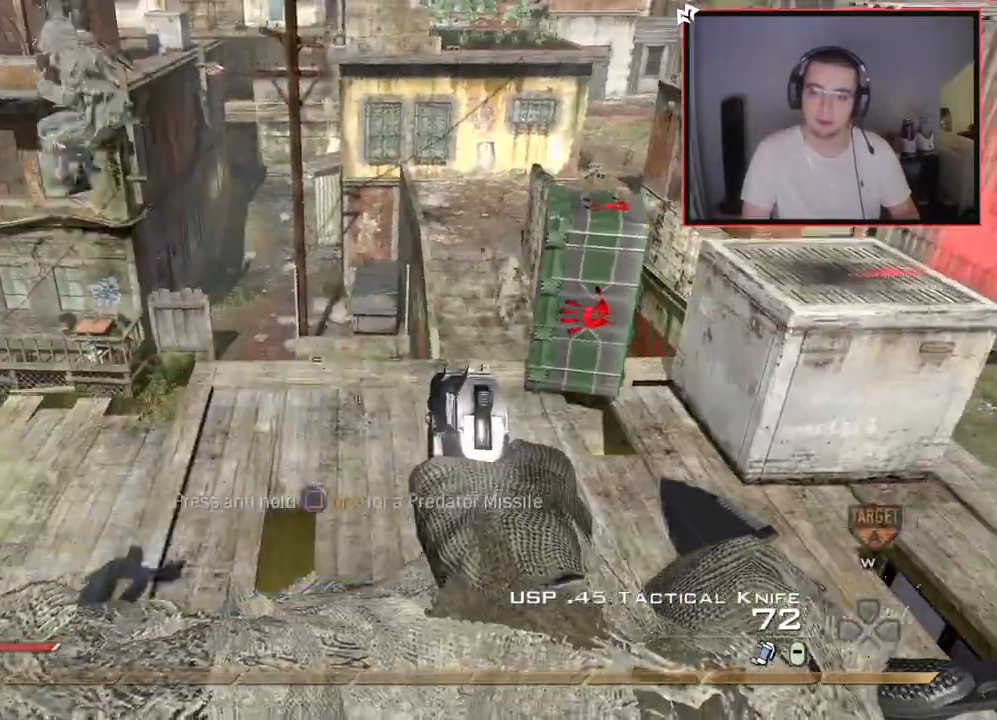
{"buttons": [], "left_stick": "center", "right_stick": "center", "events": [[184, "right_stick", "left"], [301, "right_stick", "center"]]}
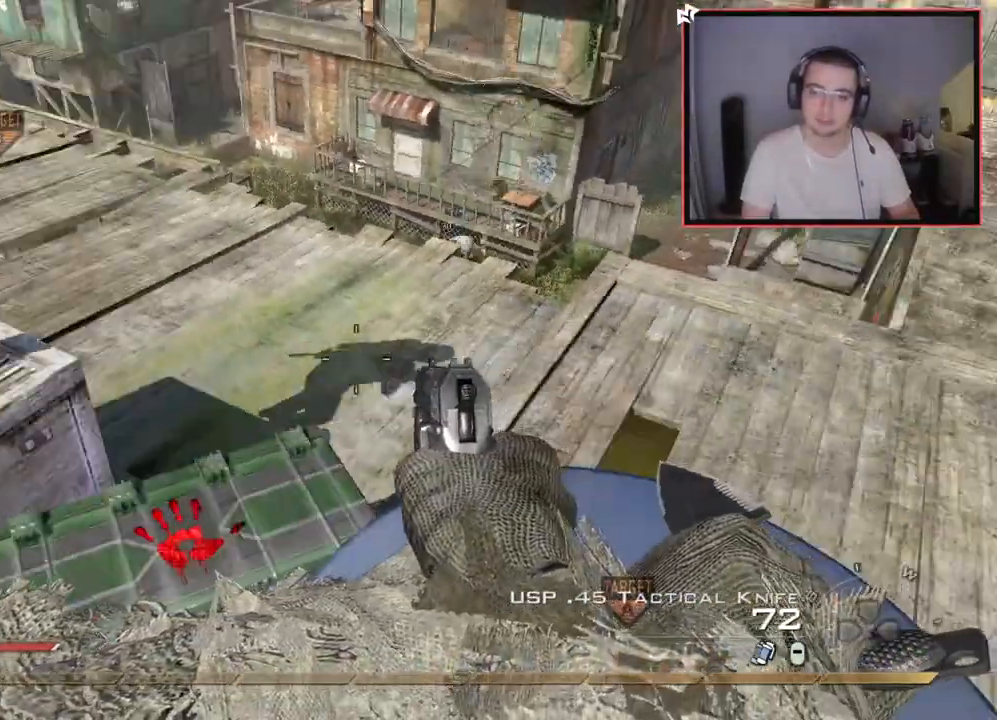
{"buttons": [], "left_stick": "center", "right_stick": "center", "events": [[33, "right_stick", "right"], [250, "right_stick", "center"], [300, "left_stick", "up-left"], [317, "CIRCLE", "down"], [417, "CIRCLE", "up"], [450, "left_stick", "center"]]}
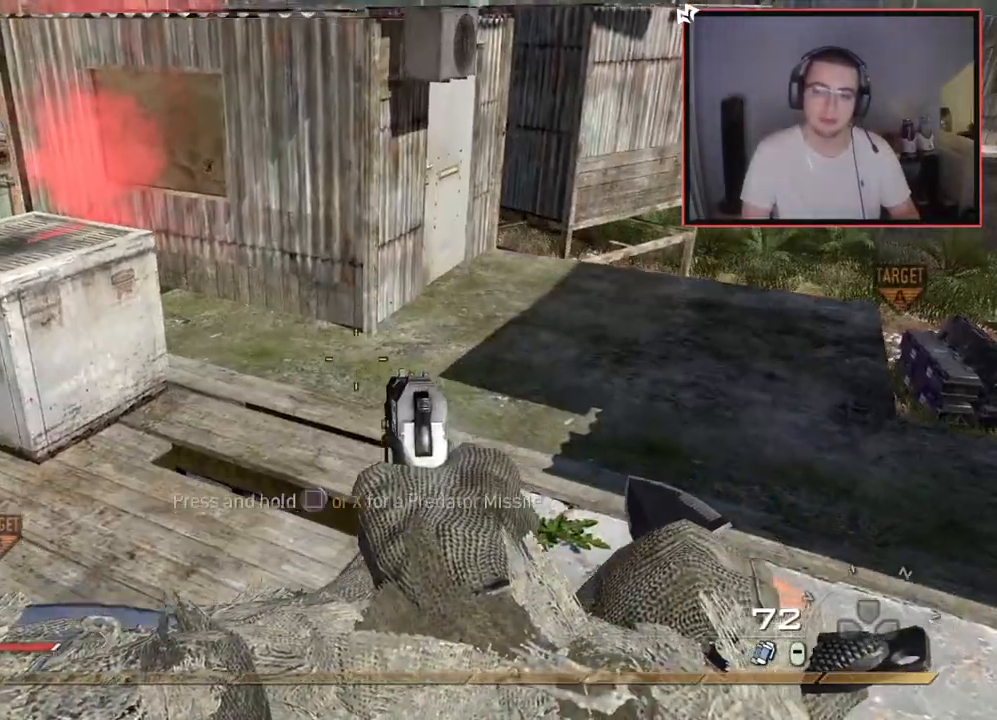
{"buttons": [], "left_stick": "center", "right_stick": "center", "events": [[17, "CROSS", "down"], [84, "CROSS", "up"], [184, "right_stick", "left"], [284, "right_stick", "center"]]}